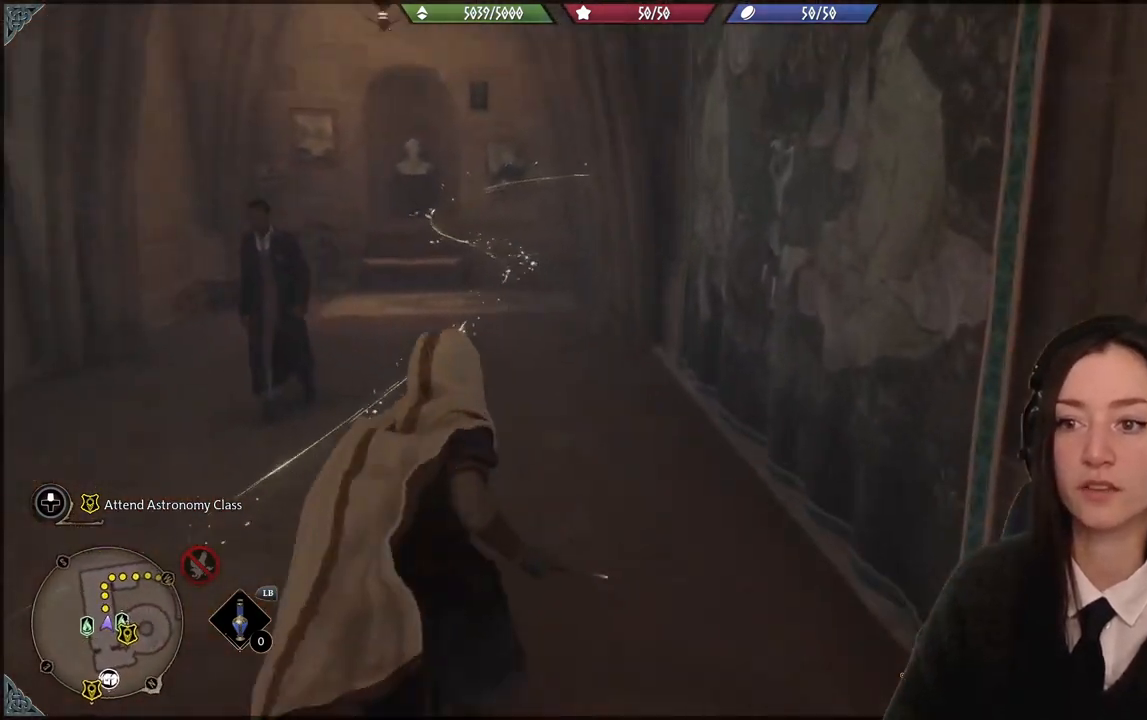
Gameplay with a controller (Xbox layout); each line is a JSON object with the inputs held at the frame after it. "events" lists button and stick changes between this image and that frame as [ms after this image, input, new state], when the widget could be followed in between. Not read: START.
{"buttons": [], "left_stick": "up-left", "right_stick": "center", "events": []}
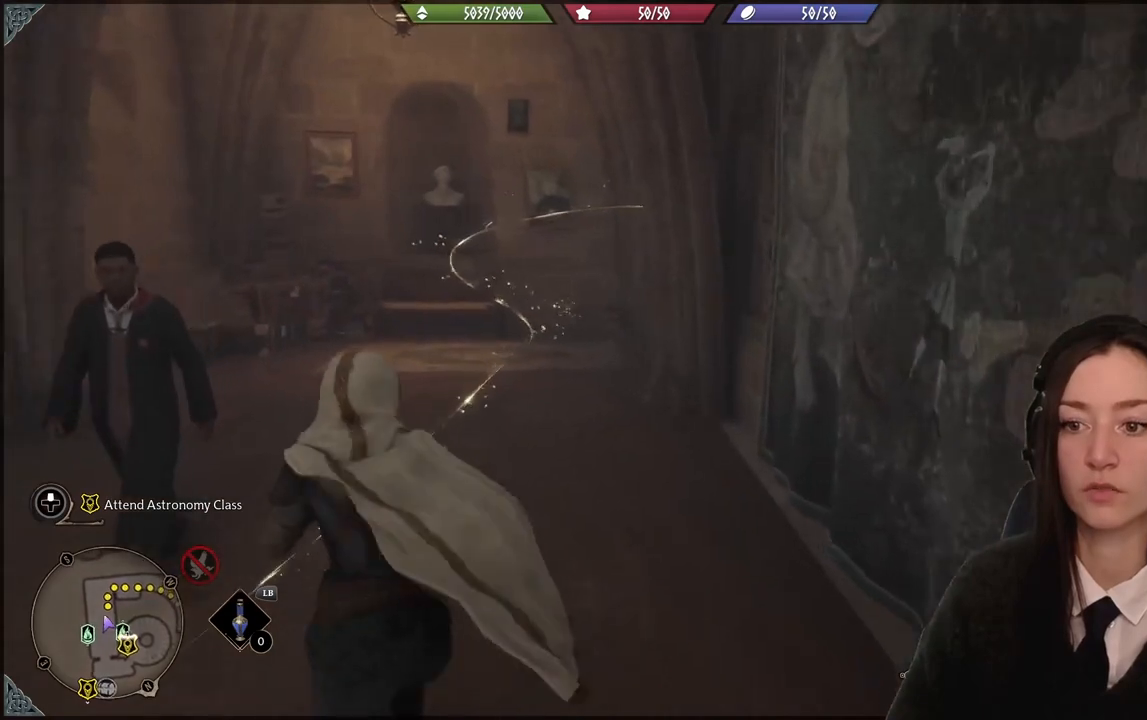
{"buttons": [], "left_stick": "up-left", "right_stick": "right", "events": [[334, "right_stick", "right"]]}
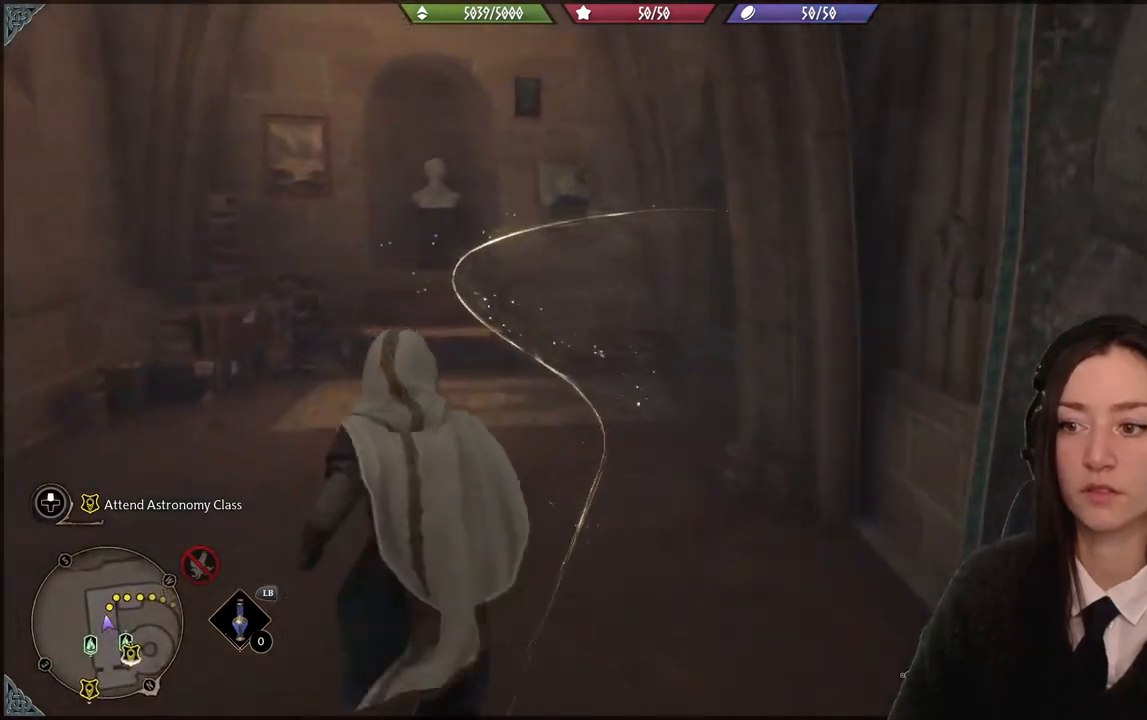
{"buttons": [], "left_stick": "up-left", "right_stick": "right", "events": []}
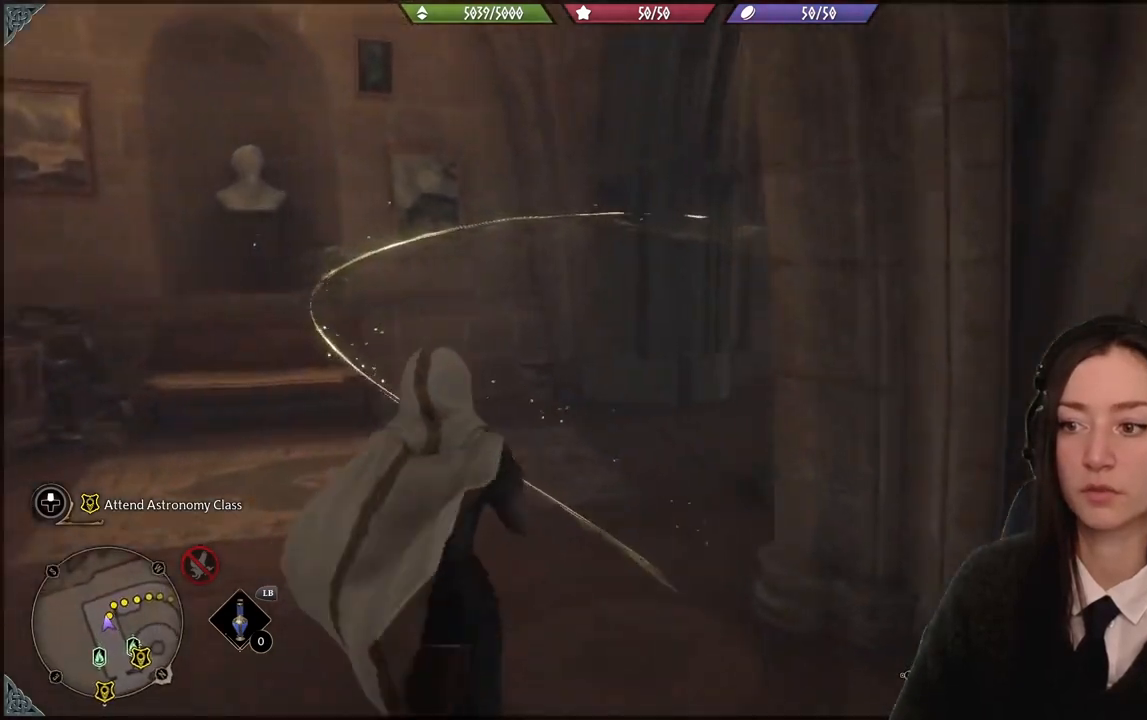
{"buttons": [], "left_stick": "up-left", "right_stick": "right", "events": [[67, "left_stick", "up"], [401, "left_stick", "up-left"]]}
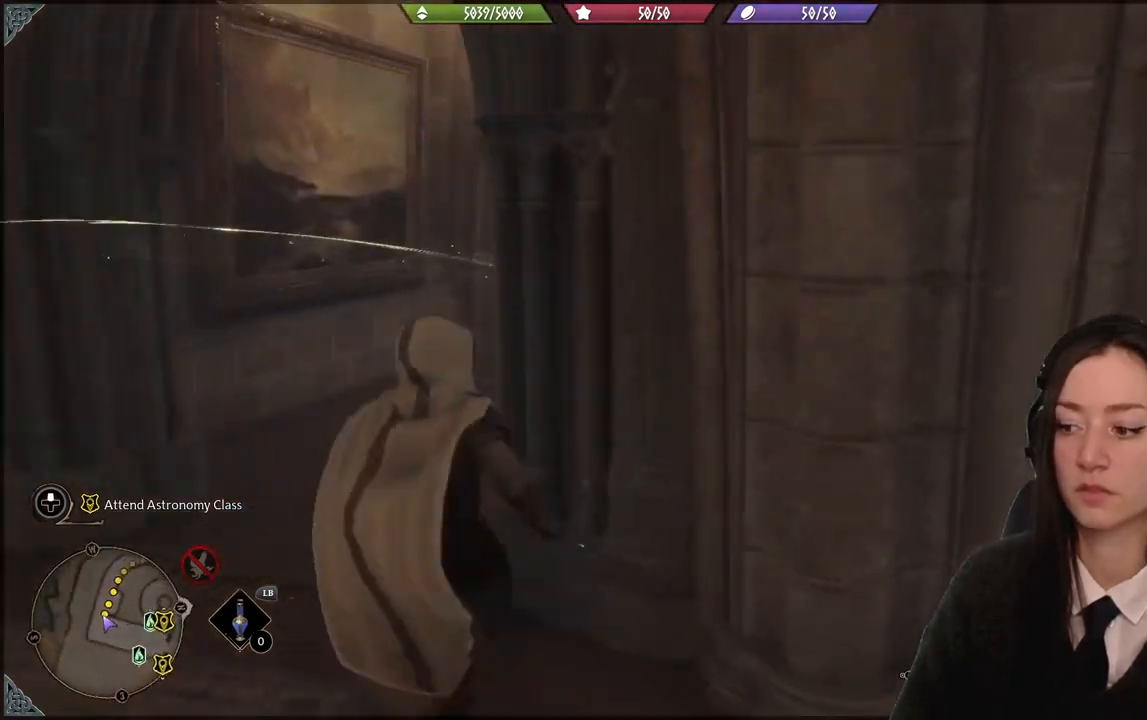
{"buttons": [], "left_stick": "up-left", "right_stick": "up", "events": [[66, "right_stick", "center"], [467, "right_stick", "up"]]}
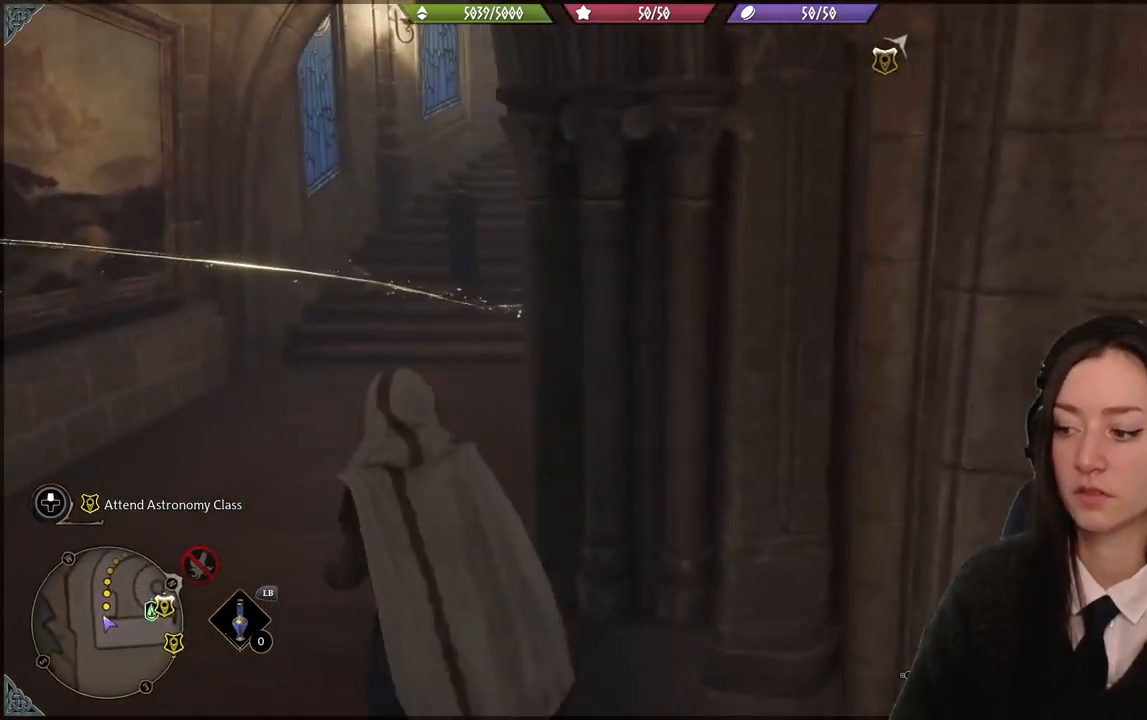
{"buttons": [], "left_stick": "up-left", "right_stick": "center", "events": [[167, "right_stick", "center"]]}
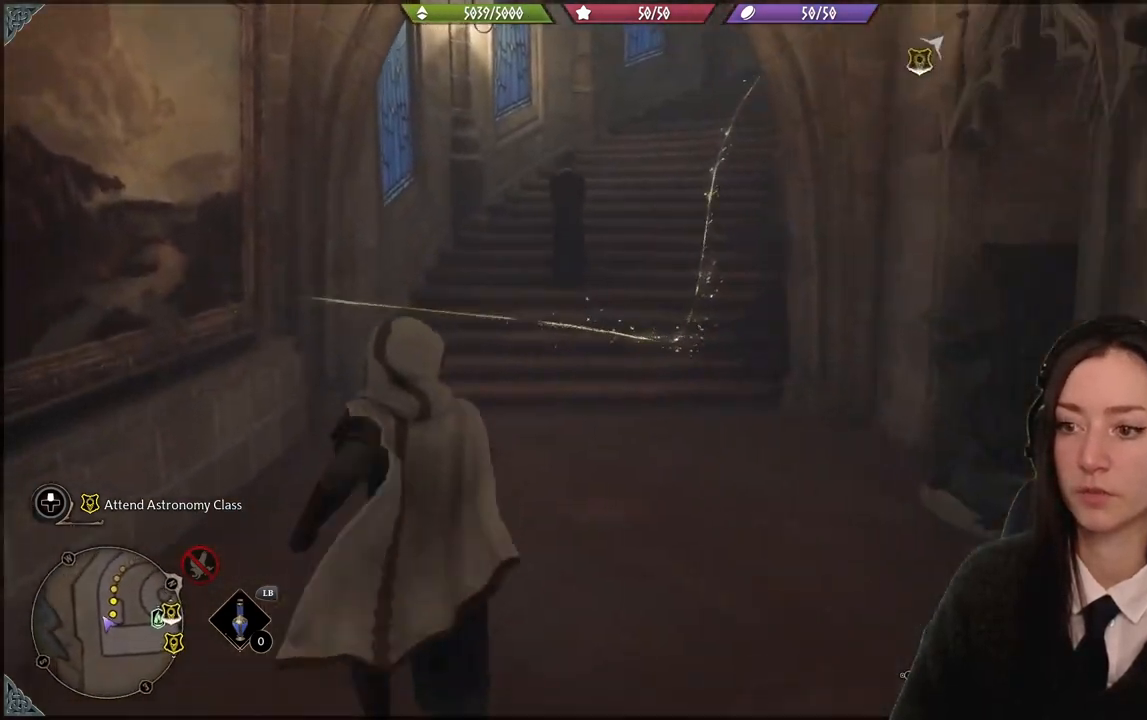
{"buttons": [], "left_stick": "up", "right_stick": "center", "events": [[33, "right_stick", "up-right"], [200, "left_stick", "up"], [267, "right_stick", "center"]]}
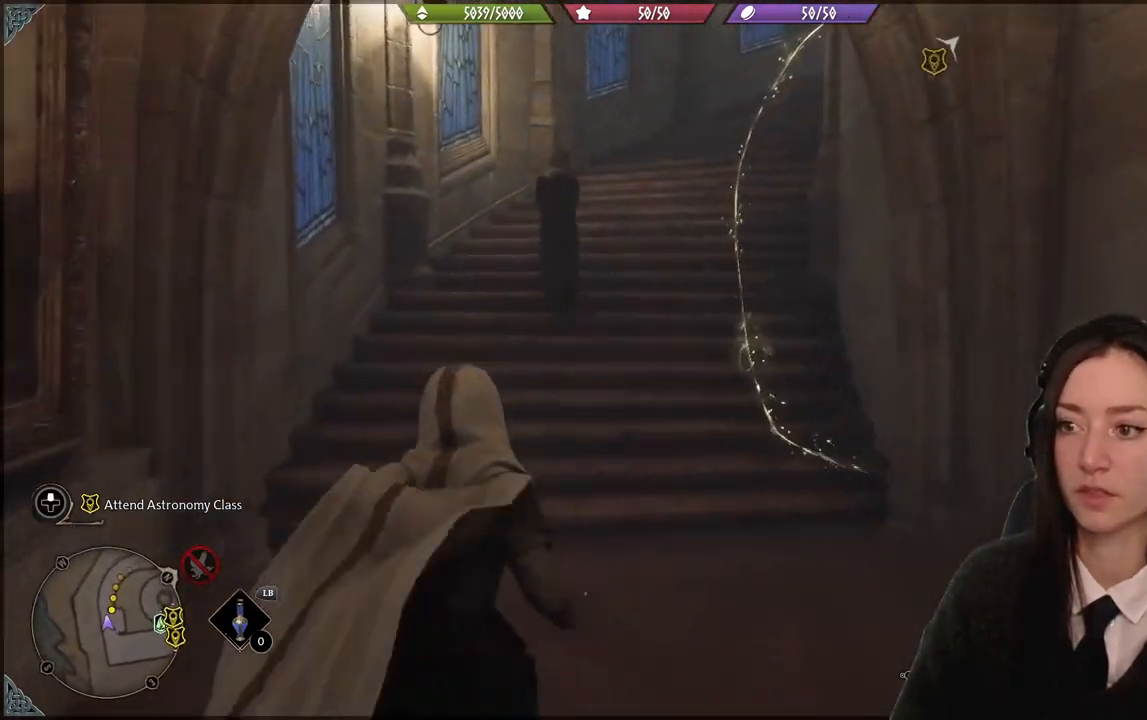
{"buttons": [], "left_stick": "up-left", "right_stick": "up-right", "events": [[67, "right_stick", "up-right"], [200, "right_stick", "right"], [234, "left_stick", "up-left"], [467, "right_stick", "up-right"]]}
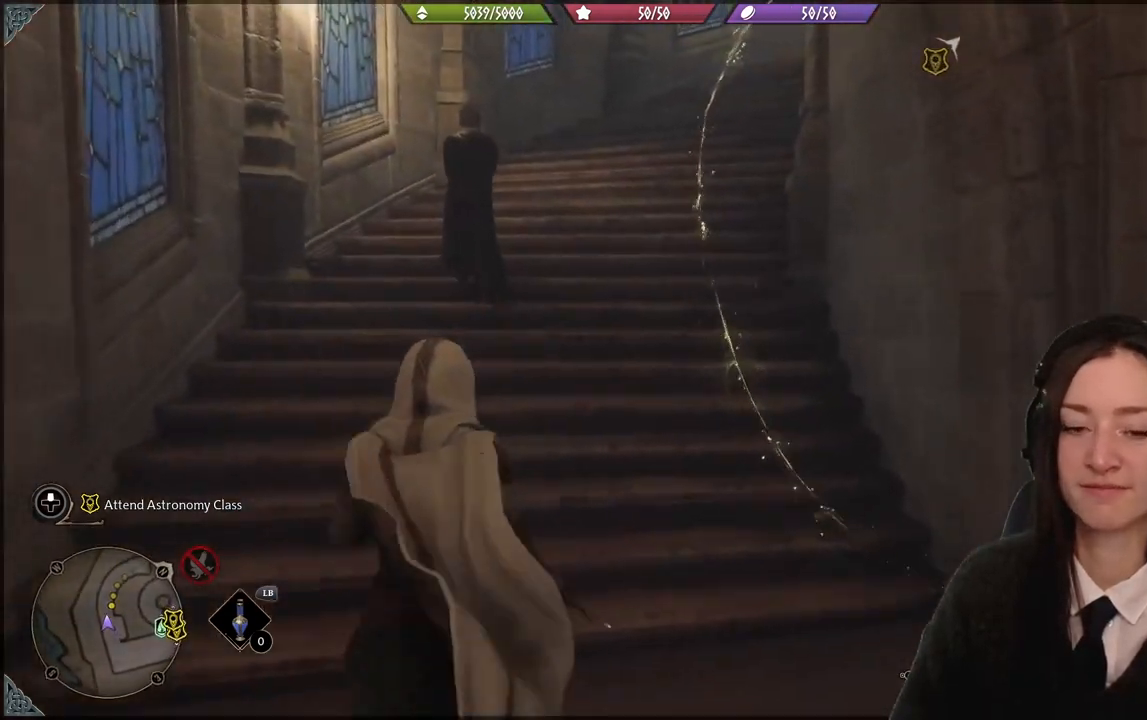
{"buttons": [], "left_stick": "up-left", "right_stick": "up", "events": [[267, "right_stick", "center"], [367, "right_stick", "up"]]}
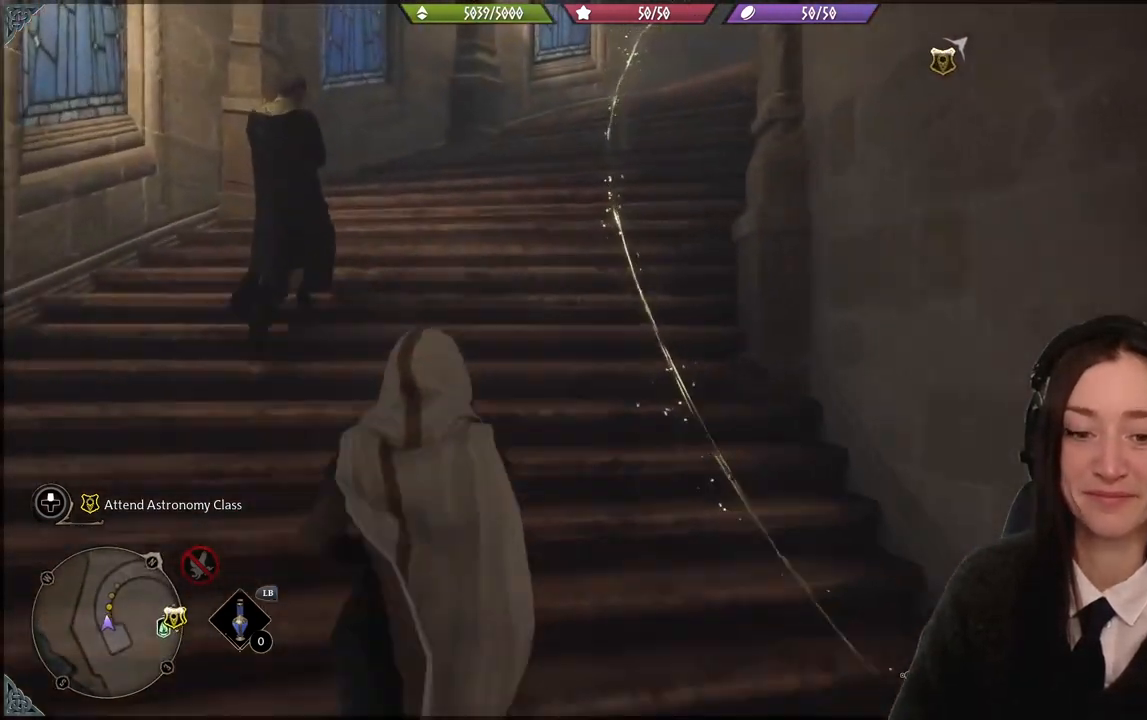
{"buttons": [], "left_stick": "up-left", "right_stick": "center", "events": [[267, "right_stick", "center"]]}